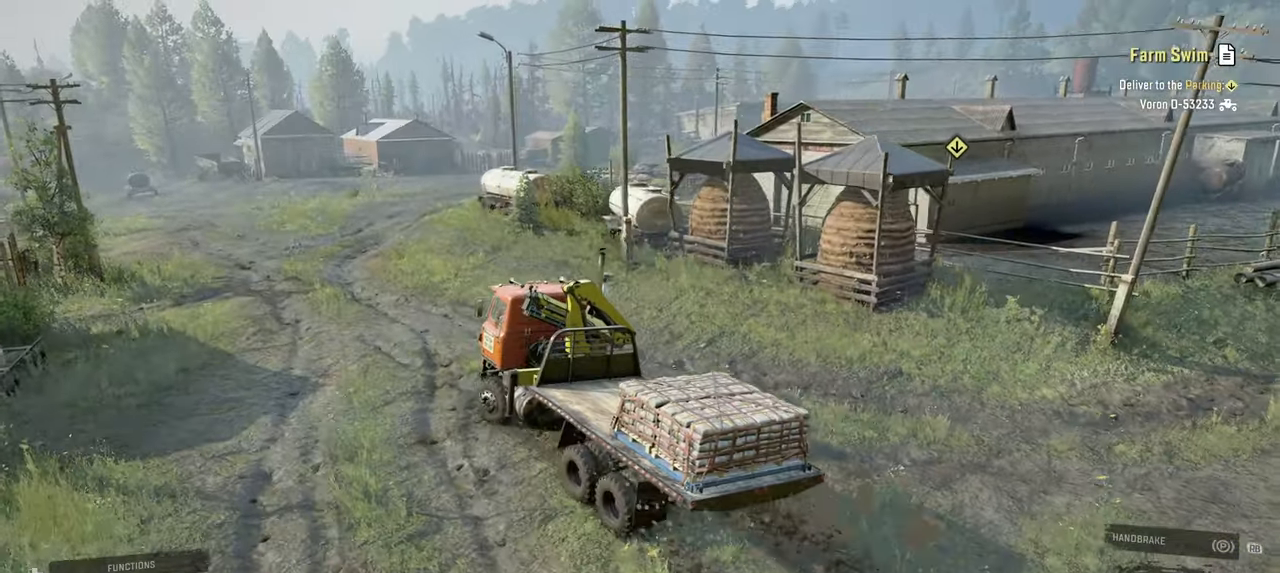
Gameplay with a controller (Xbox layout); each line is a JSON object with the inputs held at the frame after it. "events" lists button and stick changes between this image and that frame as [ms after this image, input, new state], when the widget could be followed in between.
{"buttons": ["R2"], "left_stick": "center", "right_stick": "down-right", "events": [[484, "left_stick", "center"], [500, "right_stick", "down-right"]]}
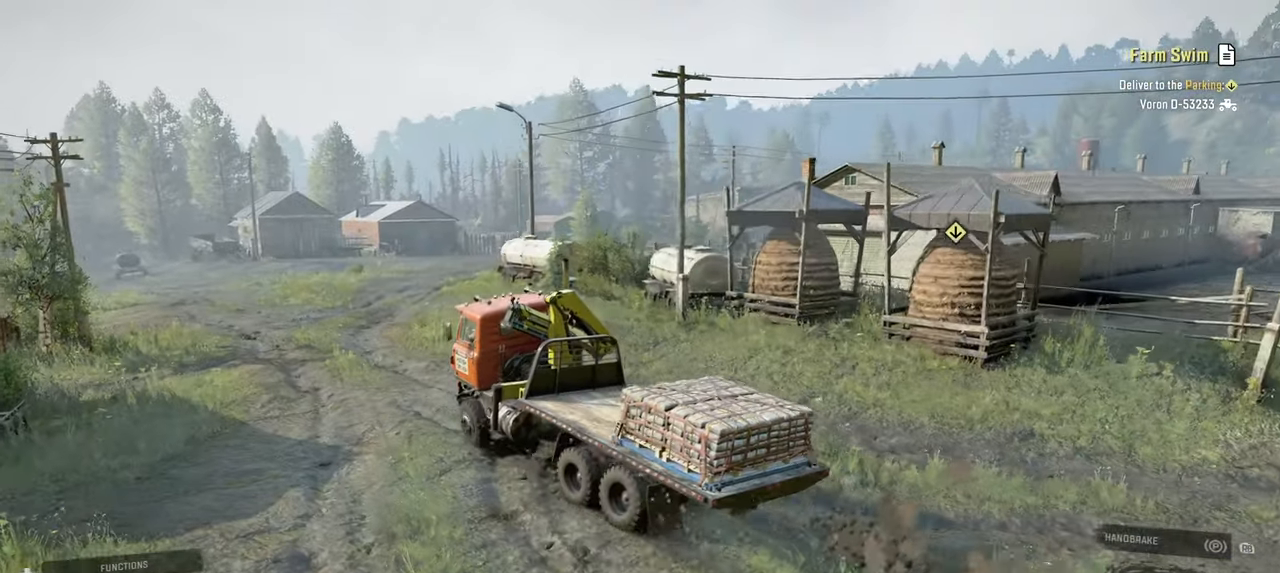
{"buttons": ["R2"], "left_stick": "center", "right_stick": "down", "events": [[84, "right_stick", "down"], [200, "left_stick", "right"], [500, "left_stick", "center"]]}
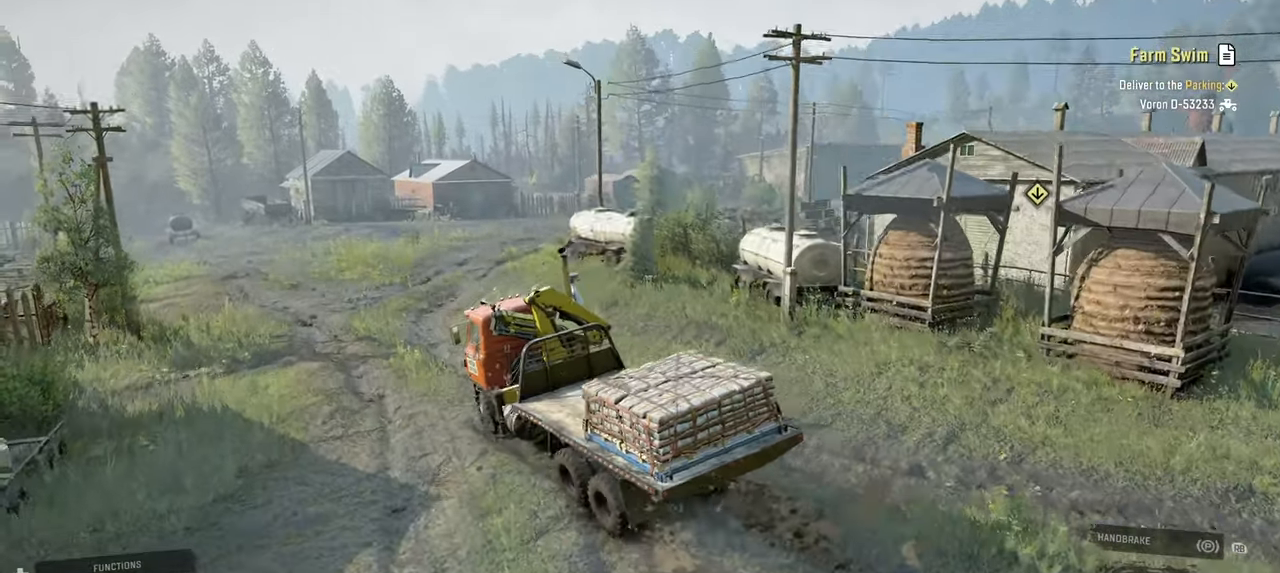
{"buttons": ["R2"], "left_stick": "left", "right_stick": "center", "events": [[117, "left_stick", "left"], [134, "right_stick", "center"]]}
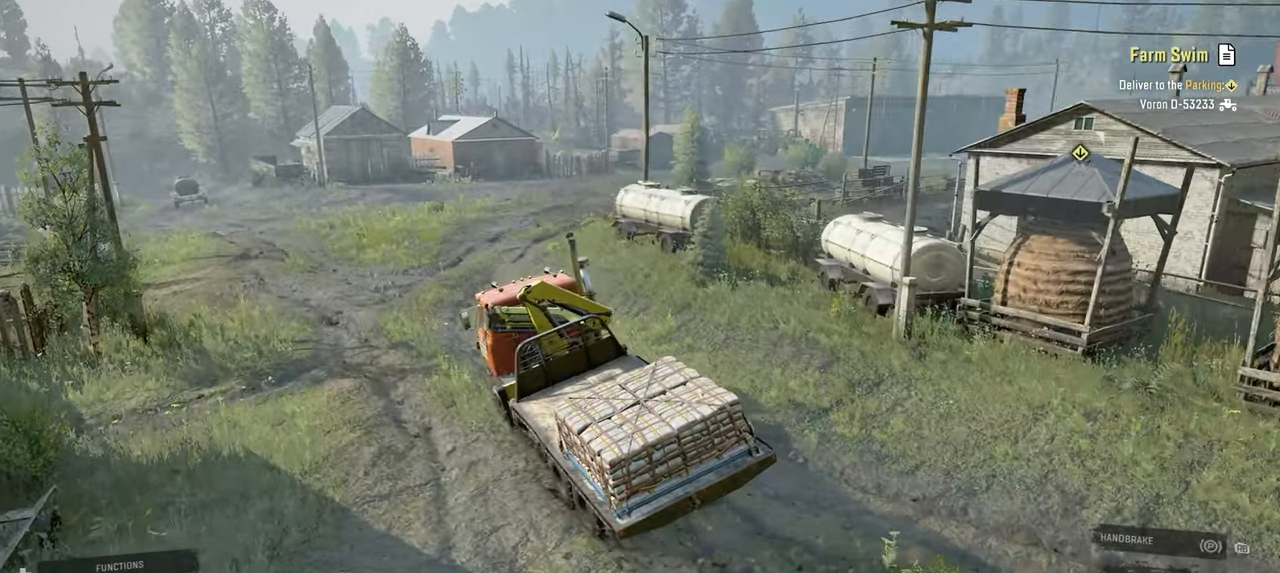
{"buttons": ["R2"], "left_stick": "center", "right_stick": "center", "events": [[50, "left_stick", "center"]]}
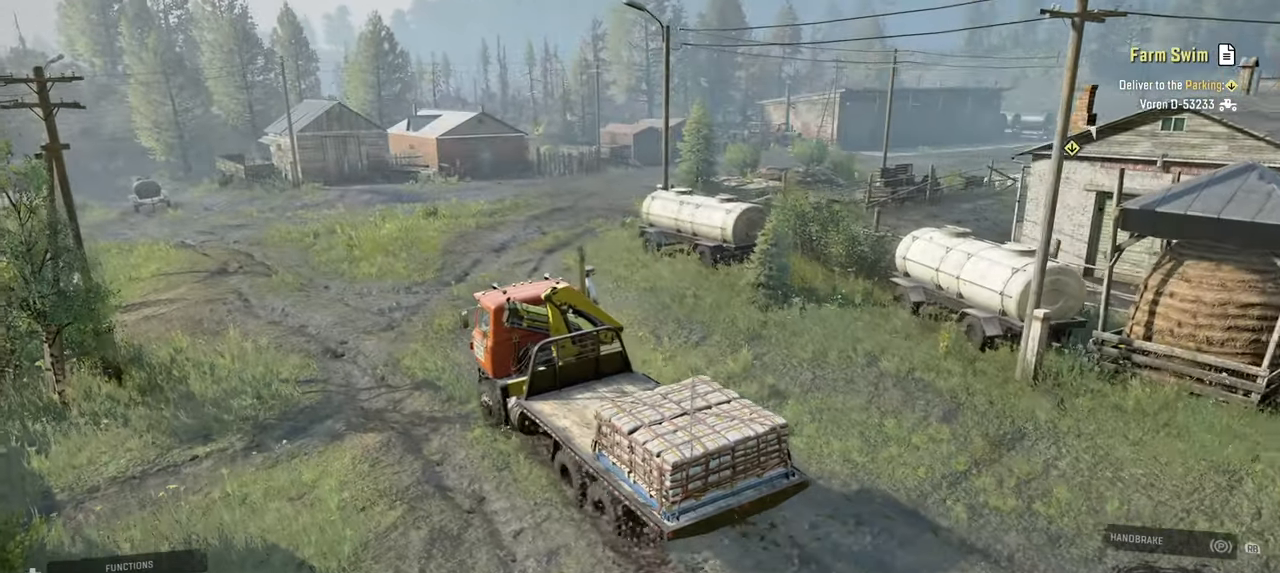
{"buttons": ["R2"], "left_stick": "right", "right_stick": "right", "events": [[84, "right_stick", "down"], [334, "left_stick", "right"], [467, "right_stick", "right"]]}
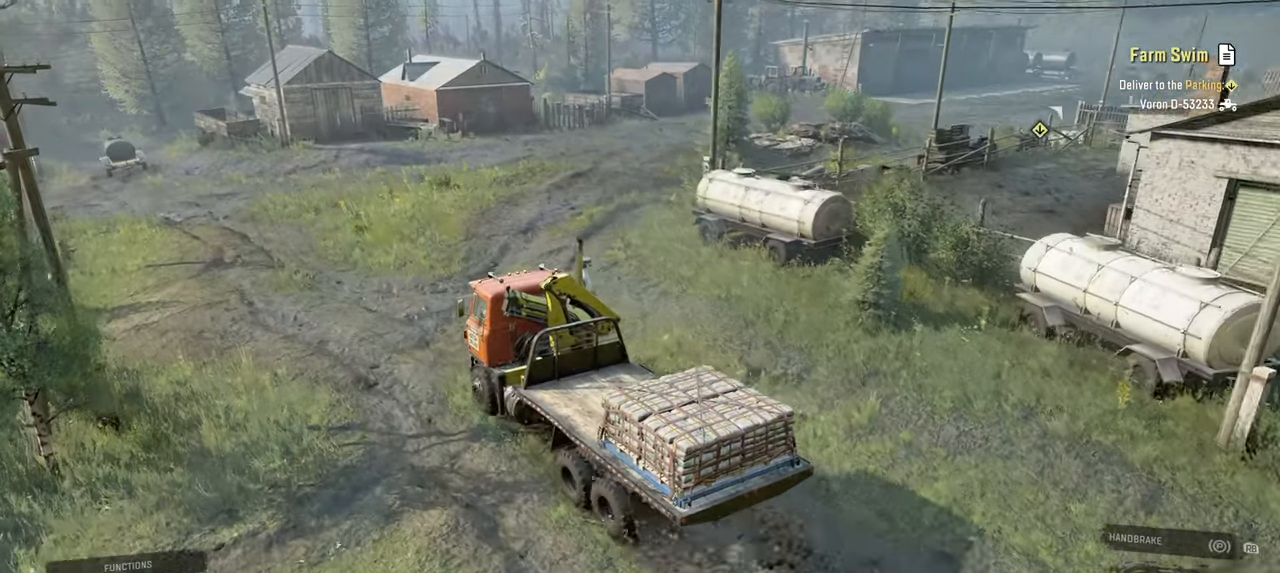
{"buttons": ["R2"], "left_stick": "left", "right_stick": "right", "events": [[17, "left_stick", "center"], [184, "left_stick", "left"]]}
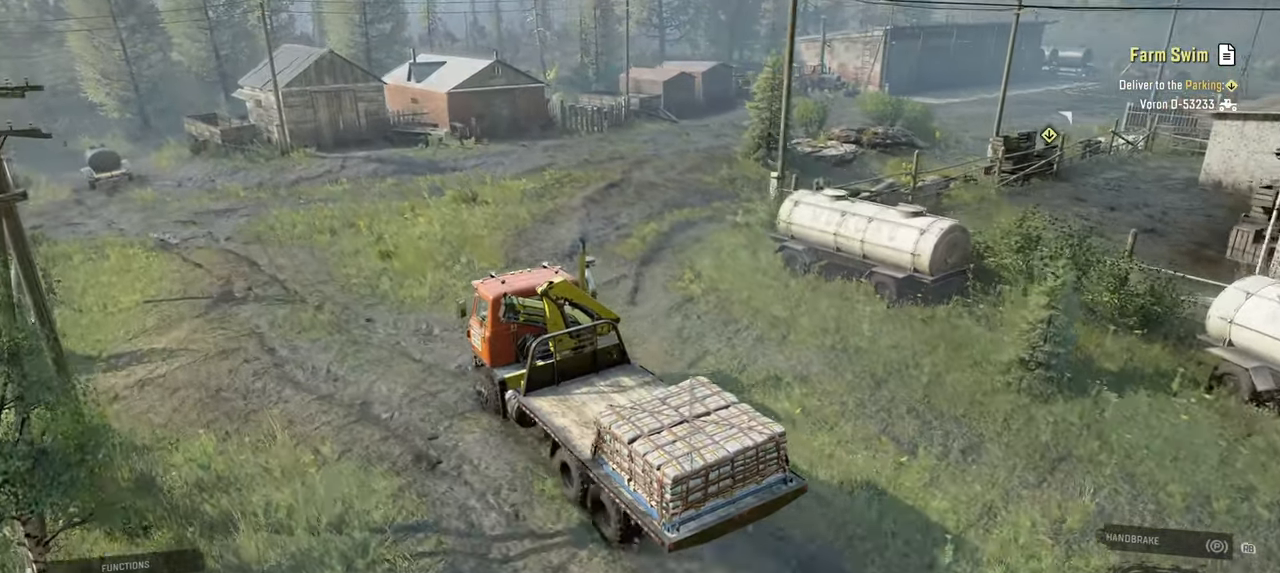
{"buttons": ["R2"], "left_stick": "center", "right_stick": "center", "events": [[34, "left_stick", "center"], [350, "right_stick", "center"]]}
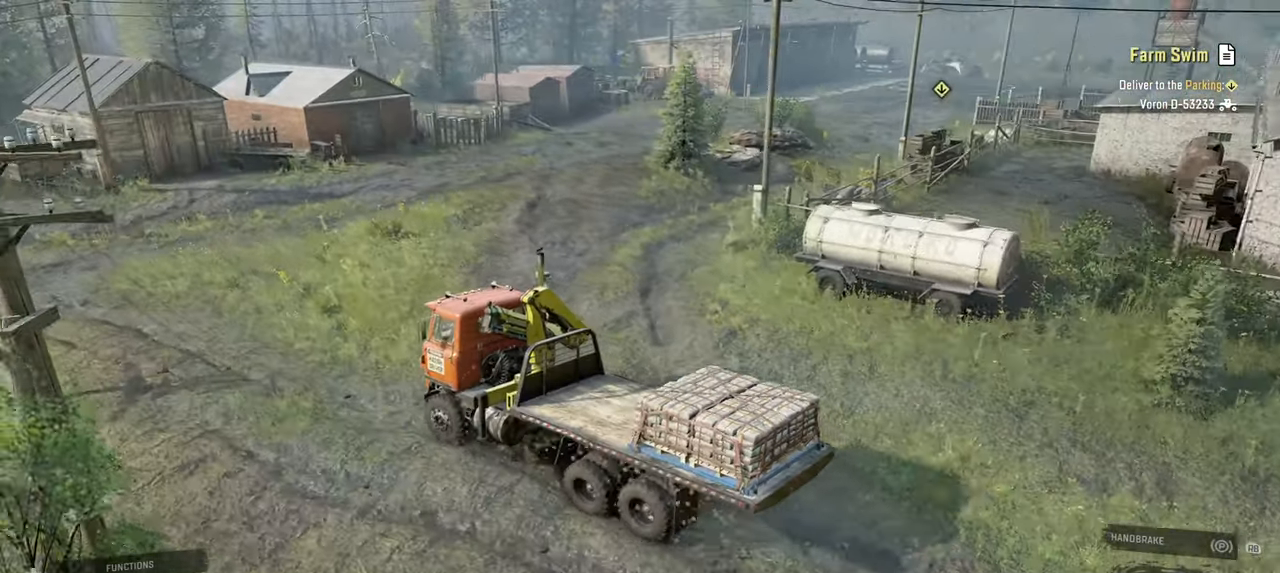
{"buttons": ["R2"], "left_stick": "center", "right_stick": "left", "events": [[67, "right_stick", "right"], [200, "right_stick", "center"], [234, "left_stick", "left"], [384, "right_stick", "left"], [484, "left_stick", "center"]]}
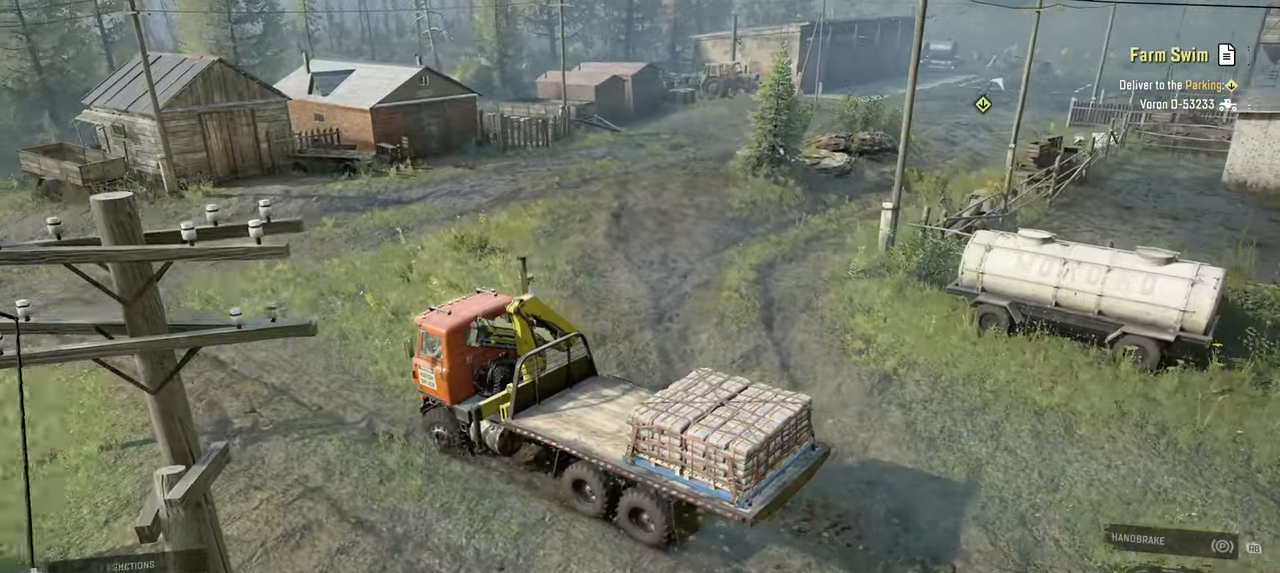
{"buttons": ["R2"], "left_stick": "center", "right_stick": "center", "events": [[150, "right_stick", "center"], [234, "left_stick", "left"], [367, "right_stick", "right"], [384, "left_stick", "center"], [484, "right_stick", "center"]]}
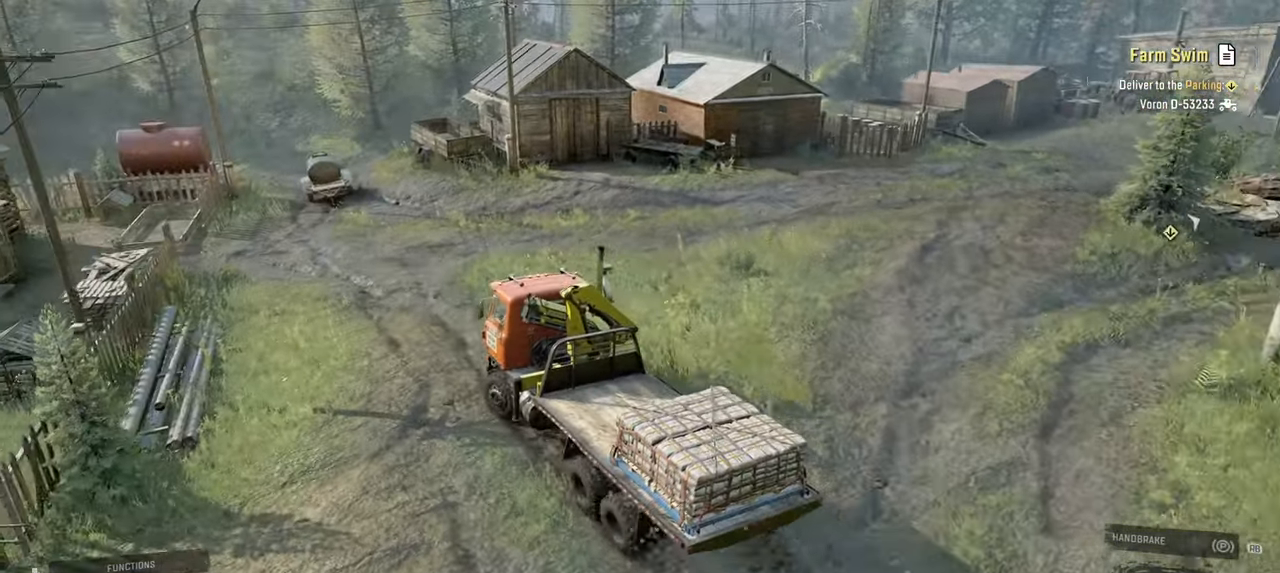
{"buttons": ["R2"], "left_stick": "up-right", "right_stick": "right", "events": [[67, "left_stick", "right"], [117, "right_stick", "right"], [217, "left_stick", "up-right"]]}
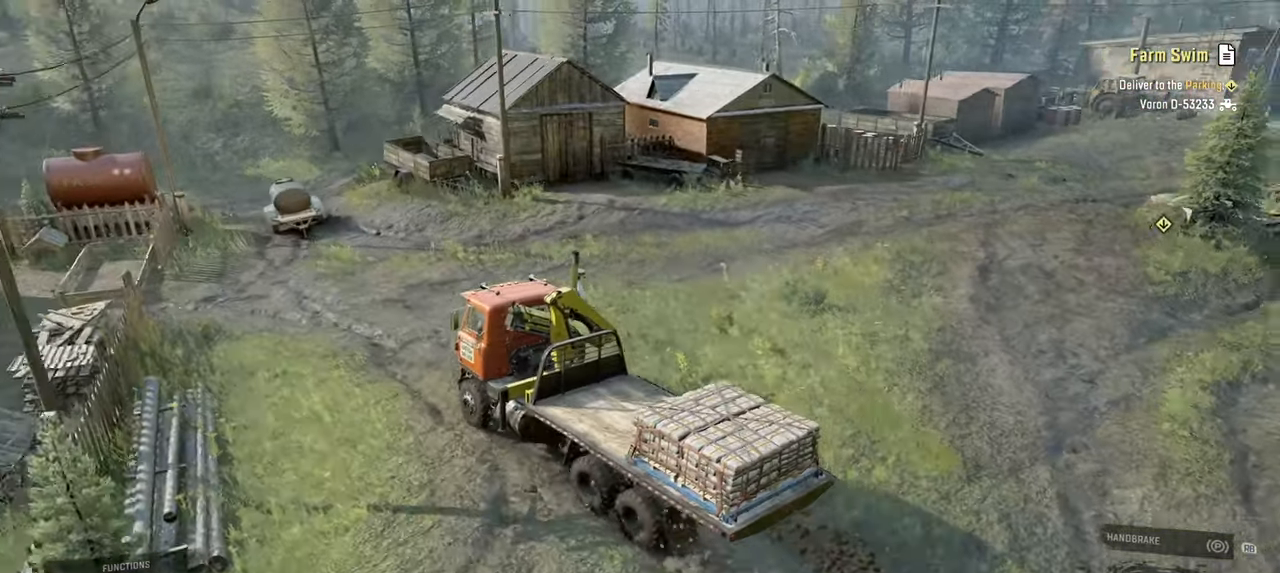
{"buttons": ["R2"], "left_stick": "right", "right_stick": "center", "events": [[34, "left_stick", "center"], [67, "right_stick", "center"], [117, "left_stick", "right"], [117, "right_stick", "right"], [200, "right_stick", "up-right"], [450, "right_stick", "center"]]}
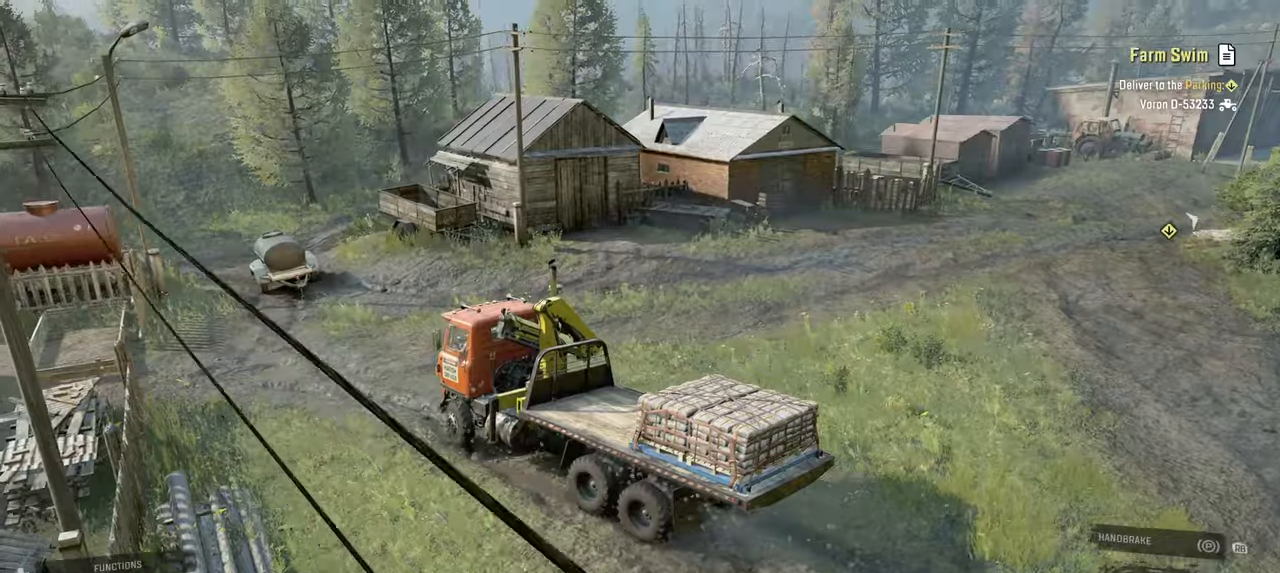
{"buttons": [], "left_stick": "center", "right_stick": "right", "events": [[134, "left_stick", "center"], [150, "right_stick", "right"], [350, "R2", "up"]]}
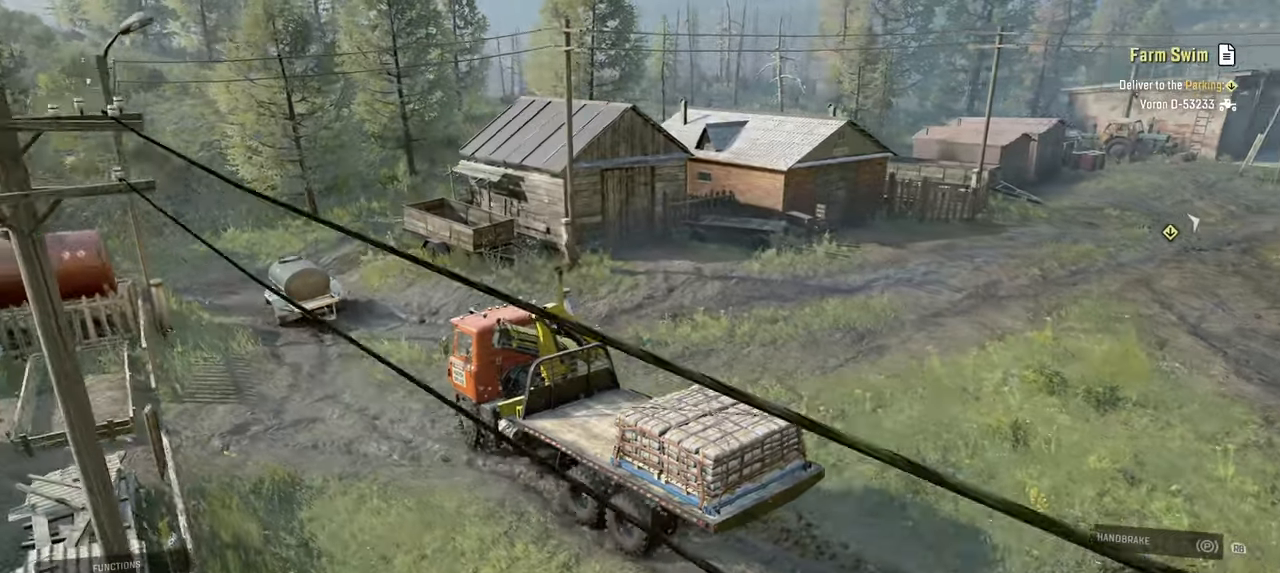
{"buttons": ["L1"], "left_stick": "left", "right_stick": "up-right", "events": [[150, "right_stick", "up-right"], [400, "left_stick", "left"], [500, "L1", "down"]]}
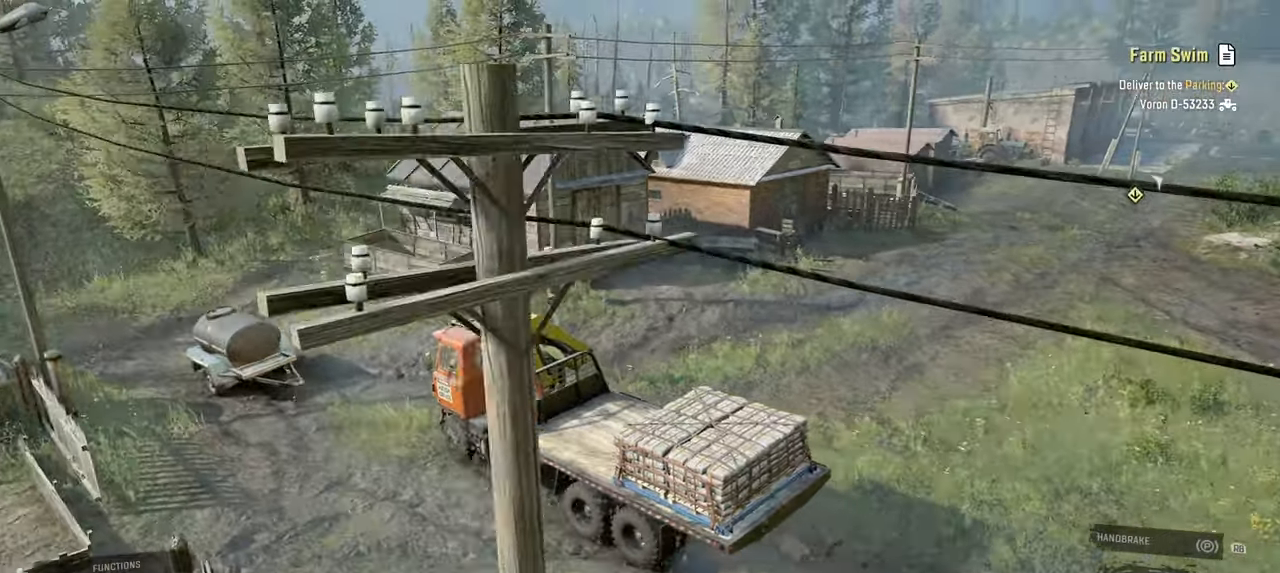
{"buttons": [], "left_stick": "center", "right_stick": "right", "events": [[17, "right_stick", "down"], [134, "L1", "up"], [150, "right_stick", "center"], [317, "right_stick", "right"], [400, "left_stick", "center"]]}
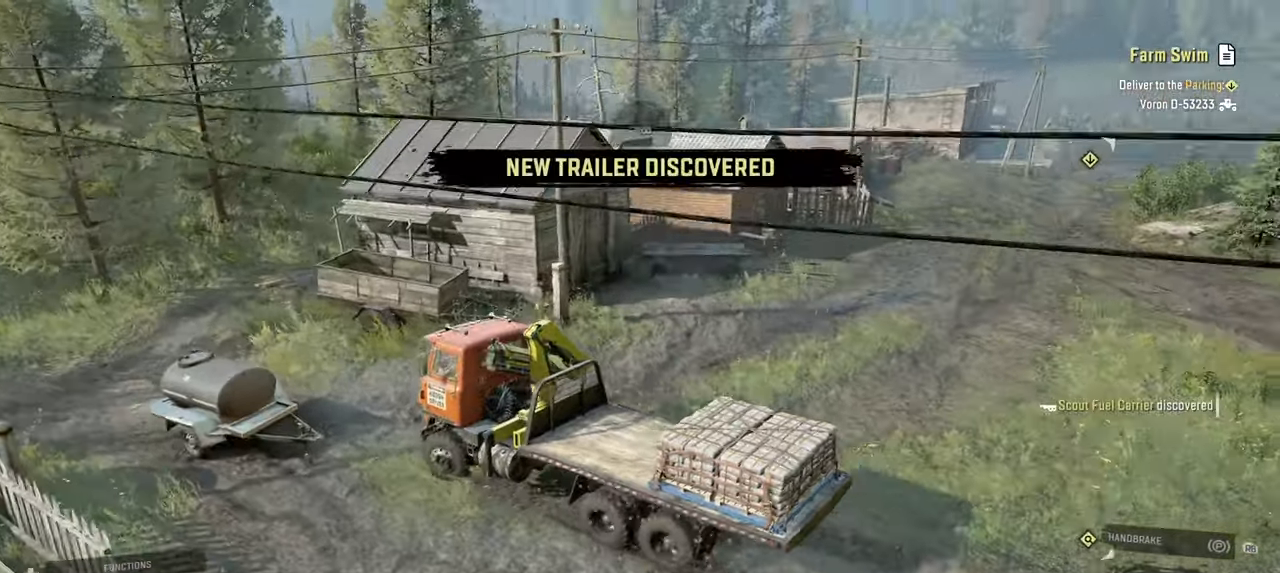
{"buttons": ["DPAD_UP"], "left_stick": "center", "right_stick": "center", "events": [[117, "left_stick", "right"], [200, "left_stick", "center"], [367, "right_stick", "center"], [467, "DPAD_UP", "down"]]}
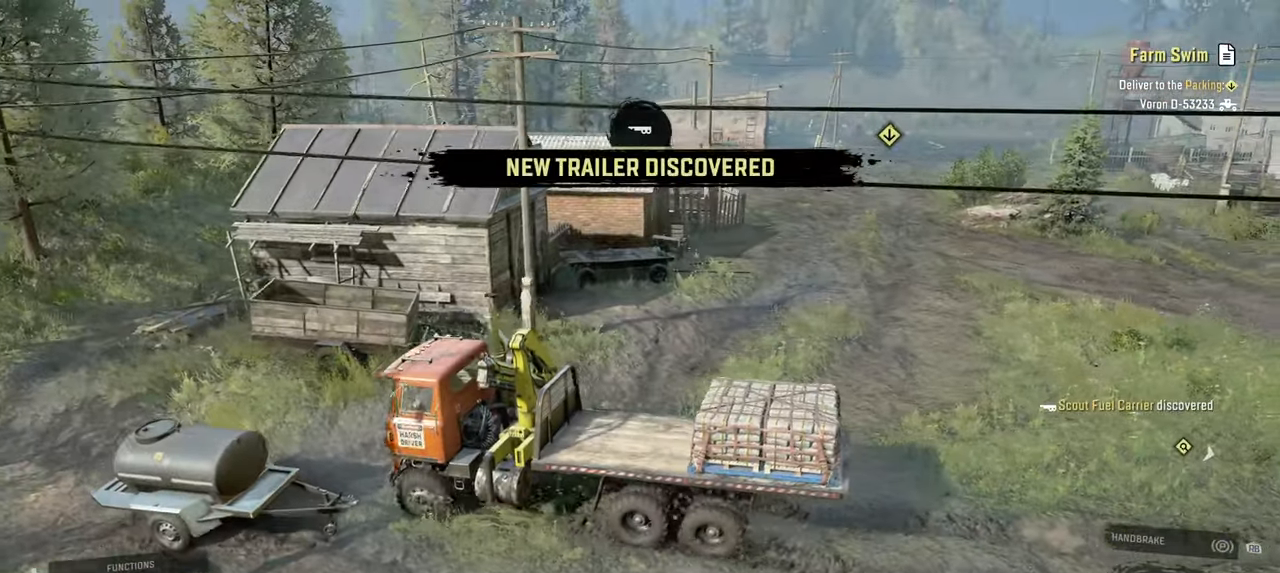
{"buttons": [], "left_stick": "center", "right_stick": "center", "events": [[67, "DPAD_UP", "up"]]}
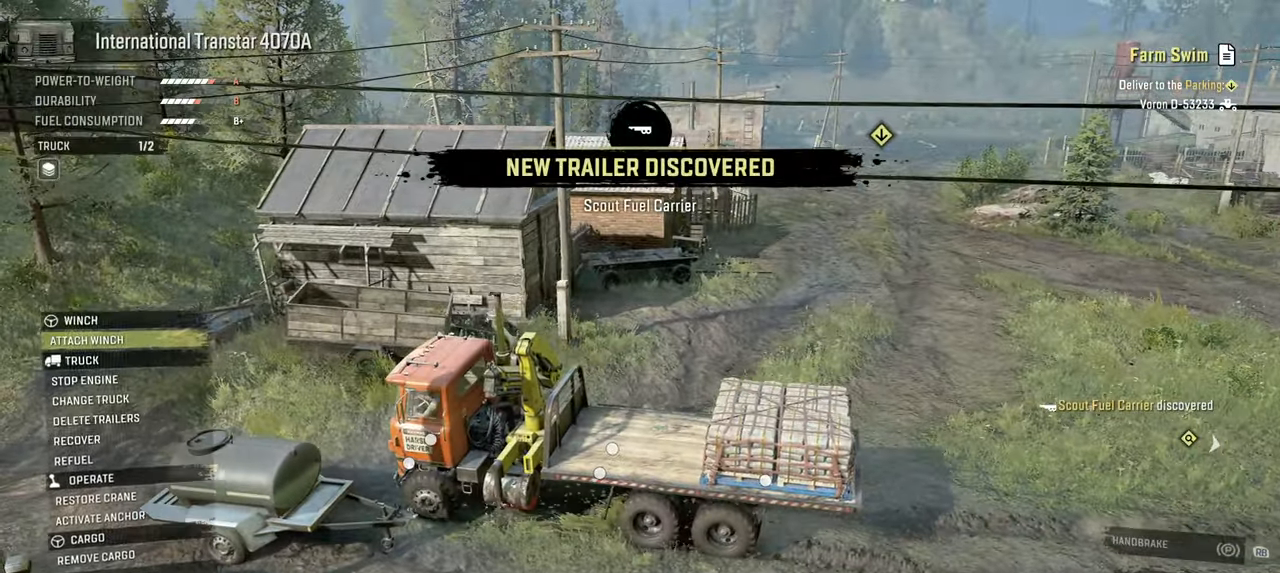
{"buttons": [], "left_stick": "center", "right_stick": "center", "events": [[50, "DPAD_DOWN", "down"], [134, "DPAD_DOWN", "up"], [250, "DPAD_DOWN", "down"], [300, "DPAD_DOWN", "up"], [400, "DPAD_DOWN", "down"], [467, "DPAD_DOWN", "up"]]}
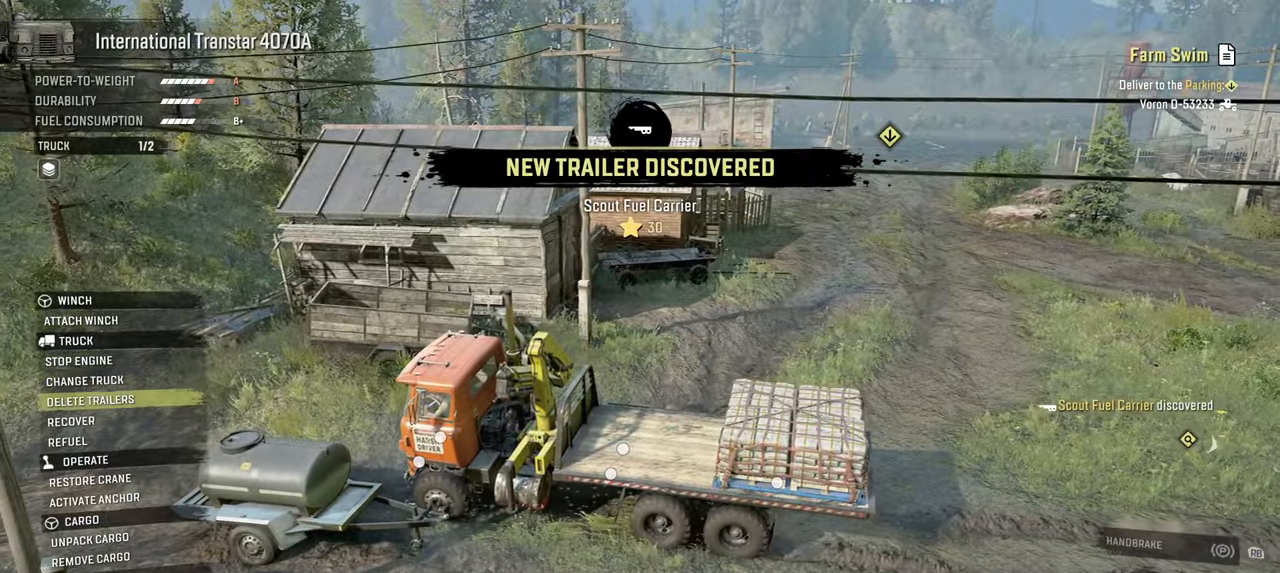
{"buttons": [], "left_stick": "center", "right_stick": "center", "events": [[84, "DPAD_DOWN", "down"], [150, "DPAD_DOWN", "up"], [267, "DPAD_DOWN", "down"], [317, "DPAD_DOWN", "up"], [434, "DPAD_DOWN", "down"], [484, "DPAD_DOWN", "up"]]}
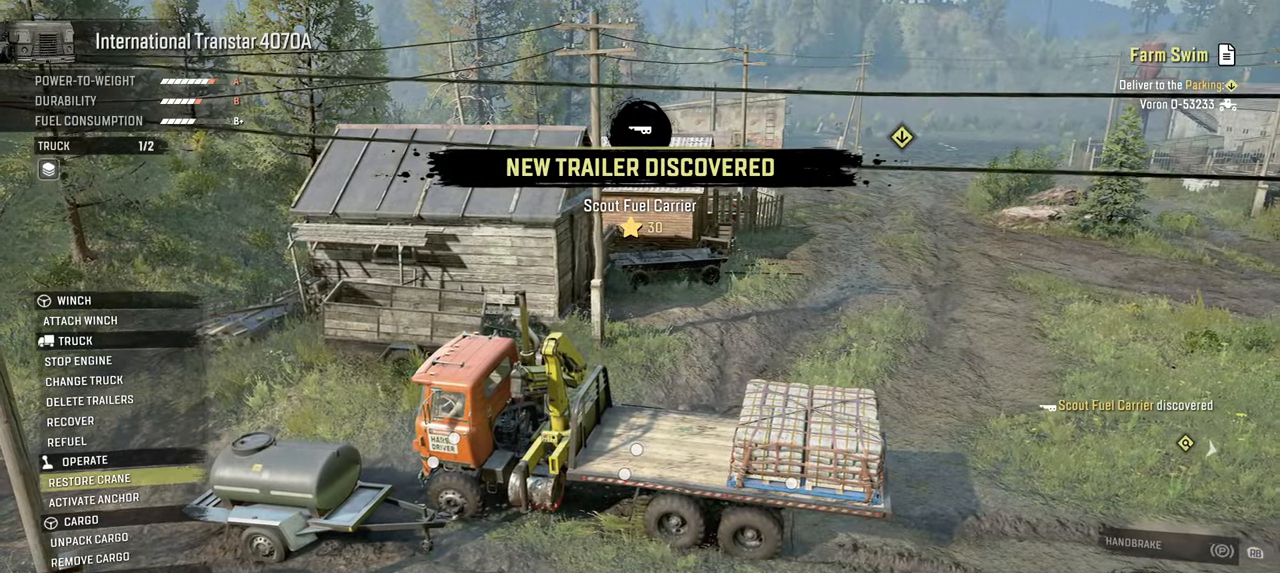
{"buttons": ["DPAD_UP"], "left_stick": "center", "right_stick": "center", "events": [[467, "DPAD_UP", "down"]]}
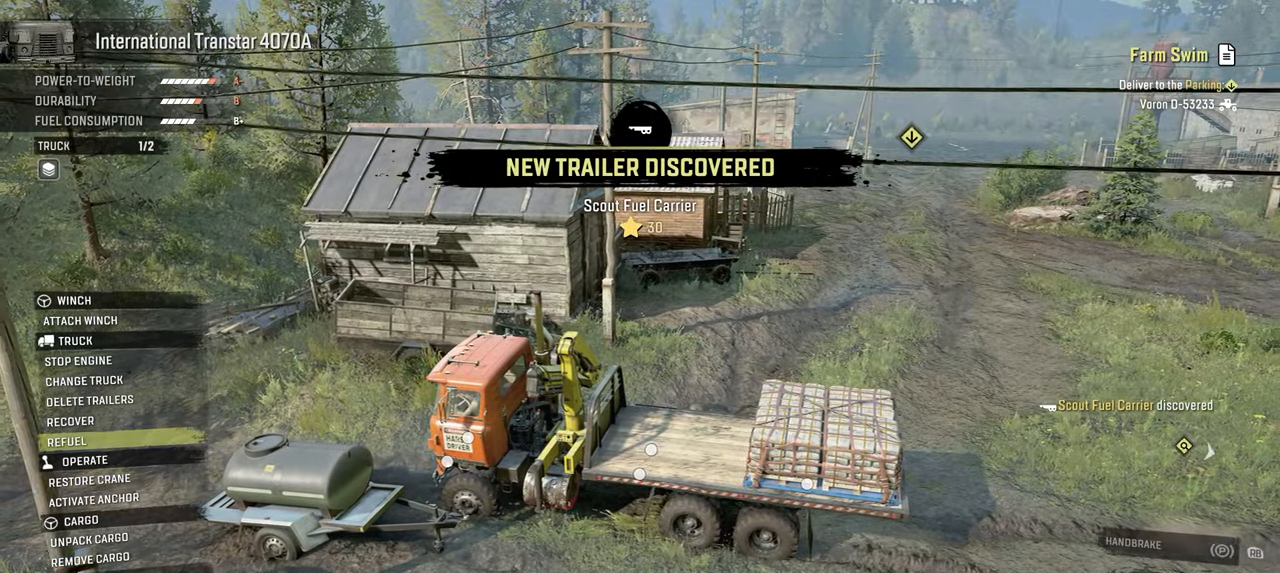
{"buttons": ["A"], "left_stick": "center", "right_stick": "center", "events": [[67, "DPAD_UP", "up"], [450, "A", "down"]]}
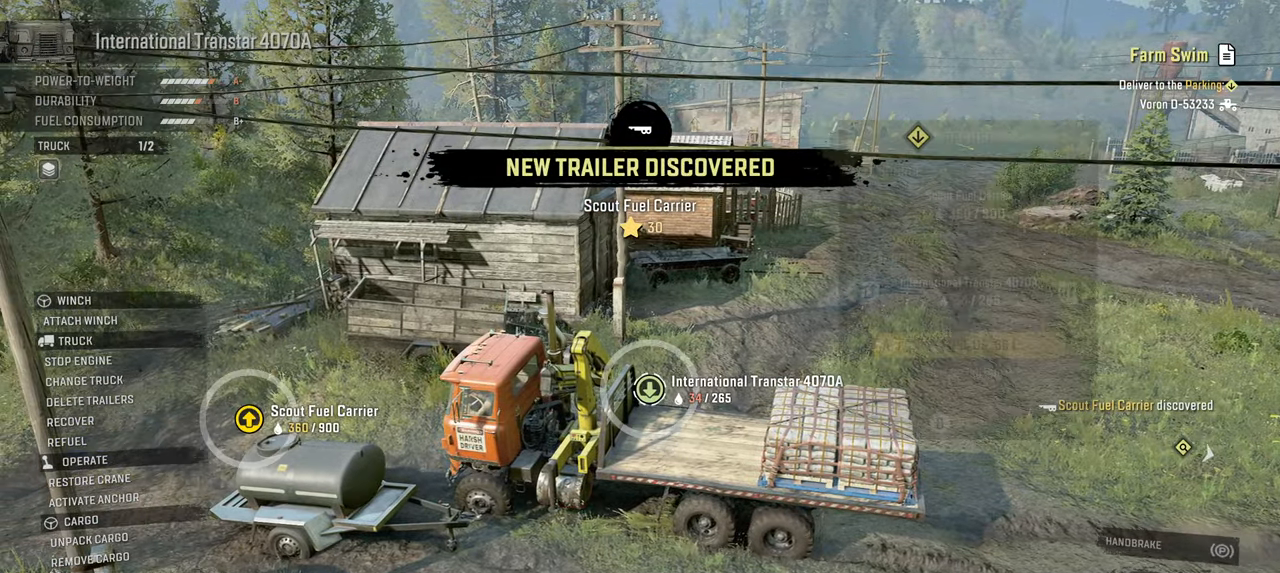
{"buttons": [], "left_stick": "center", "right_stick": "center", "events": [[84, "A", "up"], [334, "A", "down"], [434, "A", "up"]]}
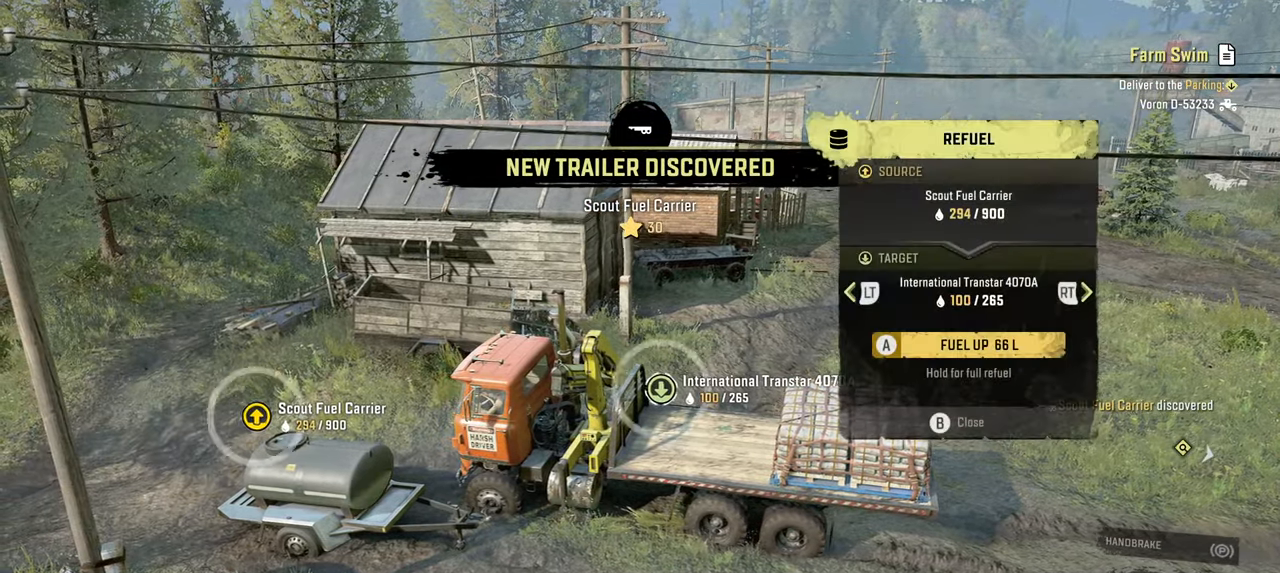
{"buttons": [], "left_stick": "center", "right_stick": "center", "events": [[17, "A", "down"], [100, "A", "up"], [200, "A", "down"], [267, "A", "up"], [384, "A", "down"], [484, "A", "up"]]}
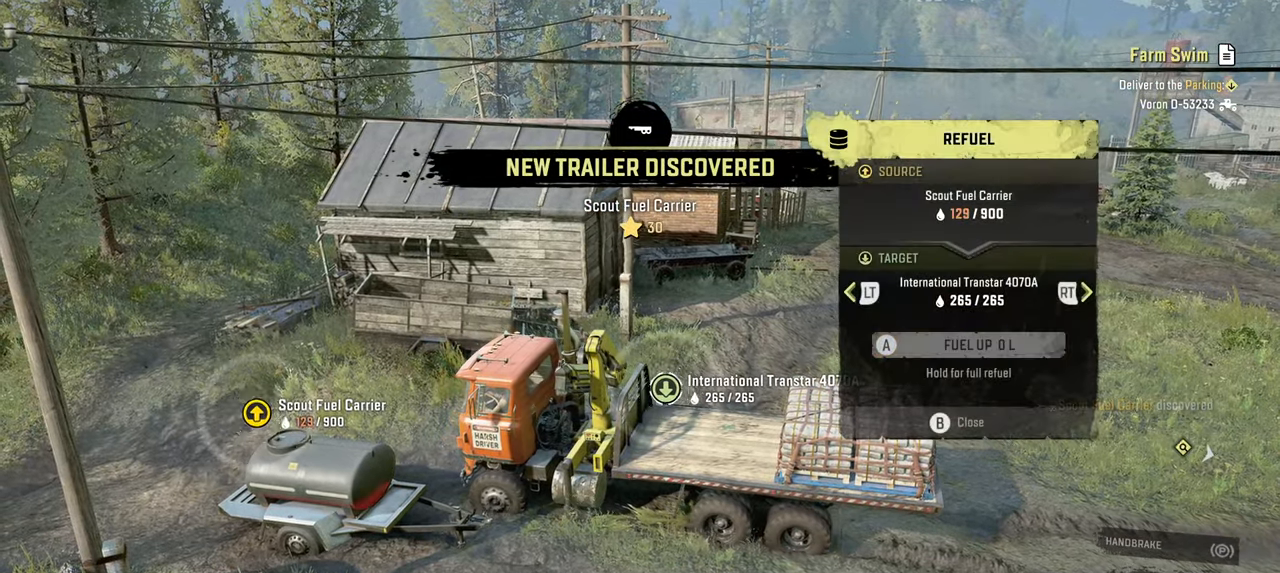
{"buttons": [], "left_stick": "center", "right_stick": "center", "events": [[67, "A", "down"], [234, "A", "up"]]}
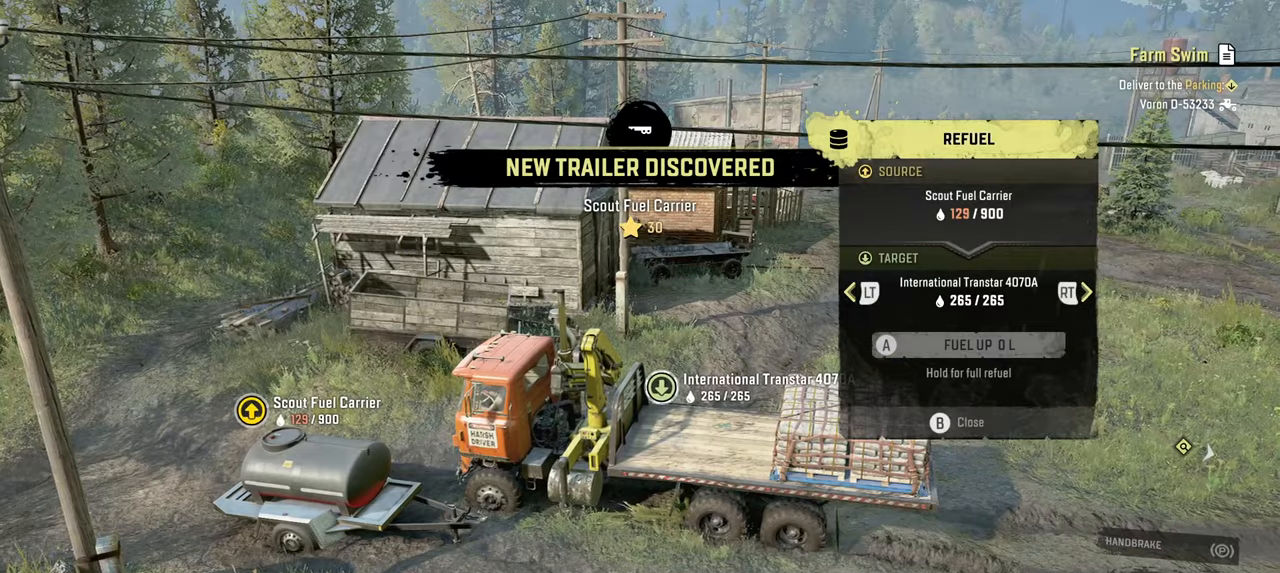
{"buttons": [], "left_stick": "center", "right_stick": "center", "events": [[184, "B", "down"], [267, "B", "up"]]}
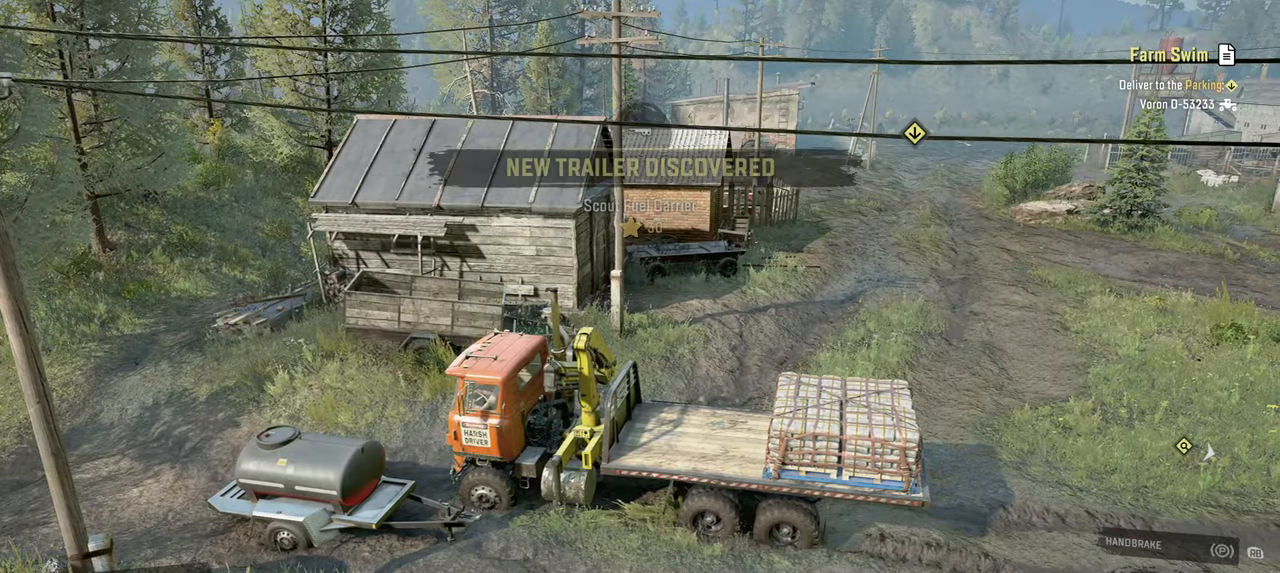
{"buttons": ["R2"], "left_stick": "center", "right_stick": "center", "events": [[50, "L1", "down"], [134, "right_stick", "down"], [250, "L1", "up"], [300, "R2", "down"], [300, "right_stick", "center"]]}
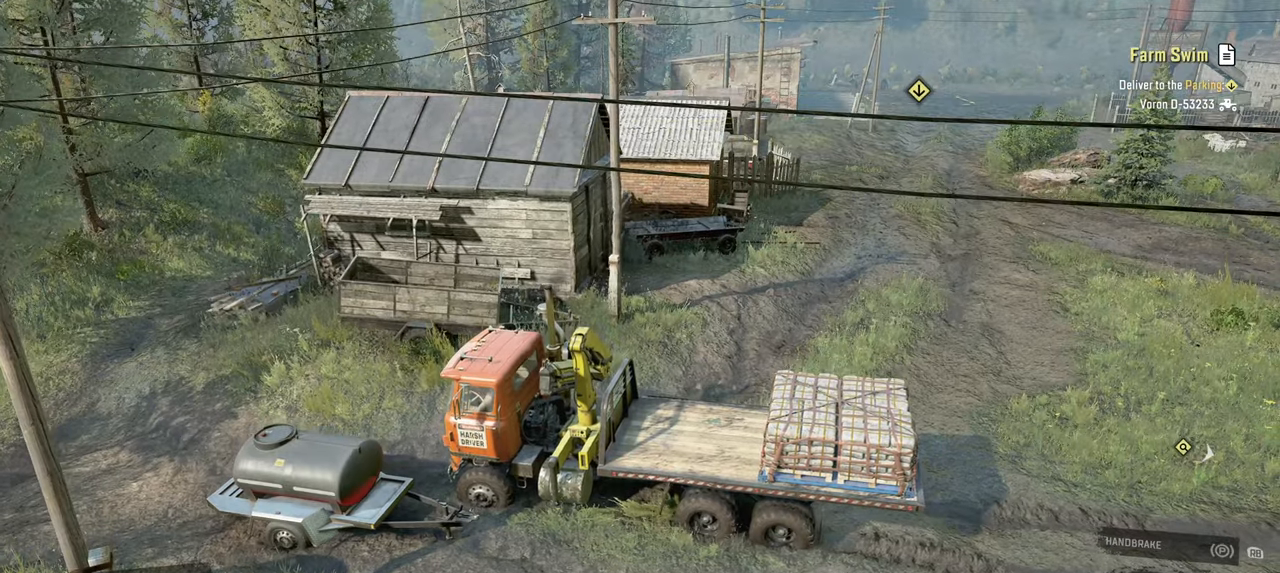
{"buttons": ["R2"], "left_stick": "center", "right_stick": "left", "events": [[284, "right_stick", "left"]]}
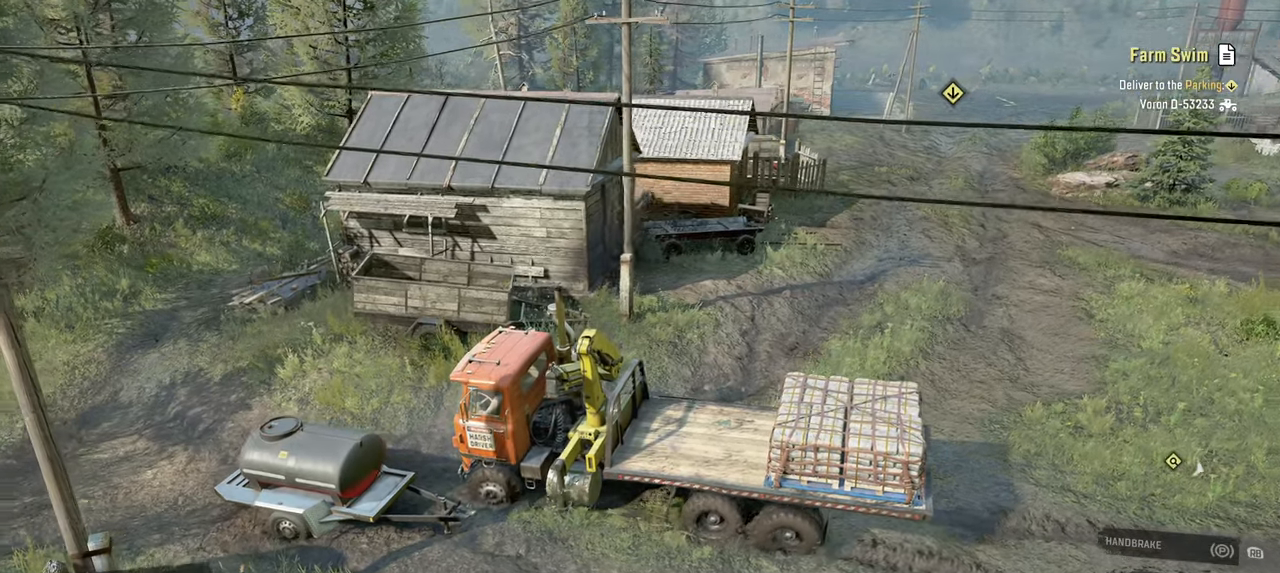
{"buttons": ["R2"], "left_stick": "center", "right_stick": "left", "events": [[17, "right_stick", "center"], [350, "right_stick", "left"]]}
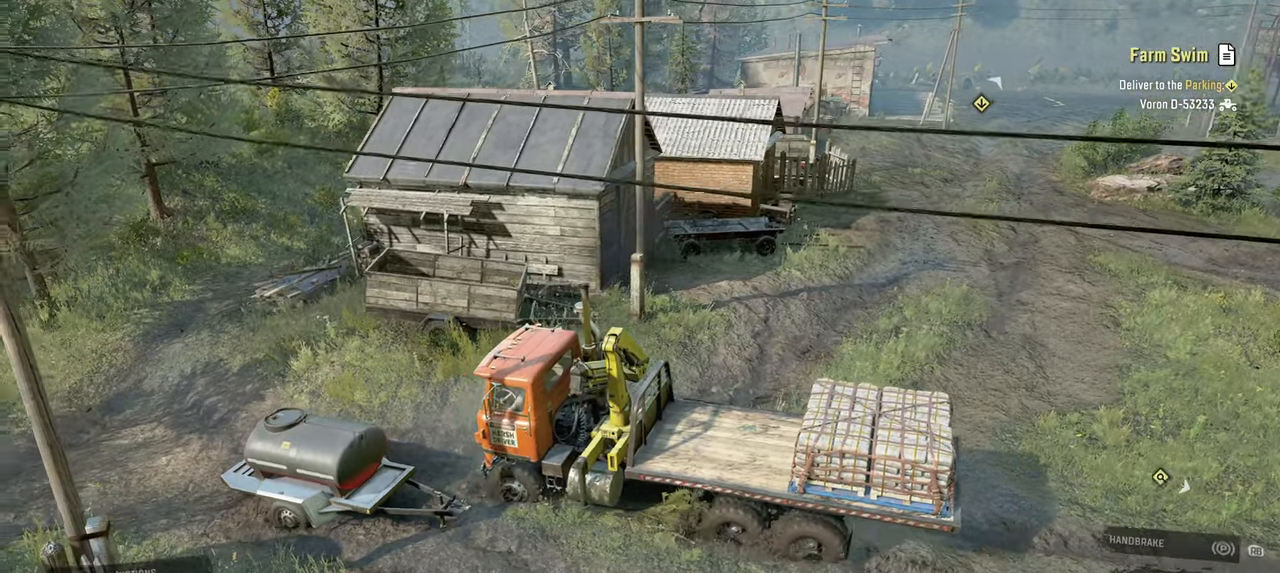
{"buttons": ["R2"], "left_stick": "center", "right_stick": "up-left", "events": [[184, "right_stick", "up-left"]]}
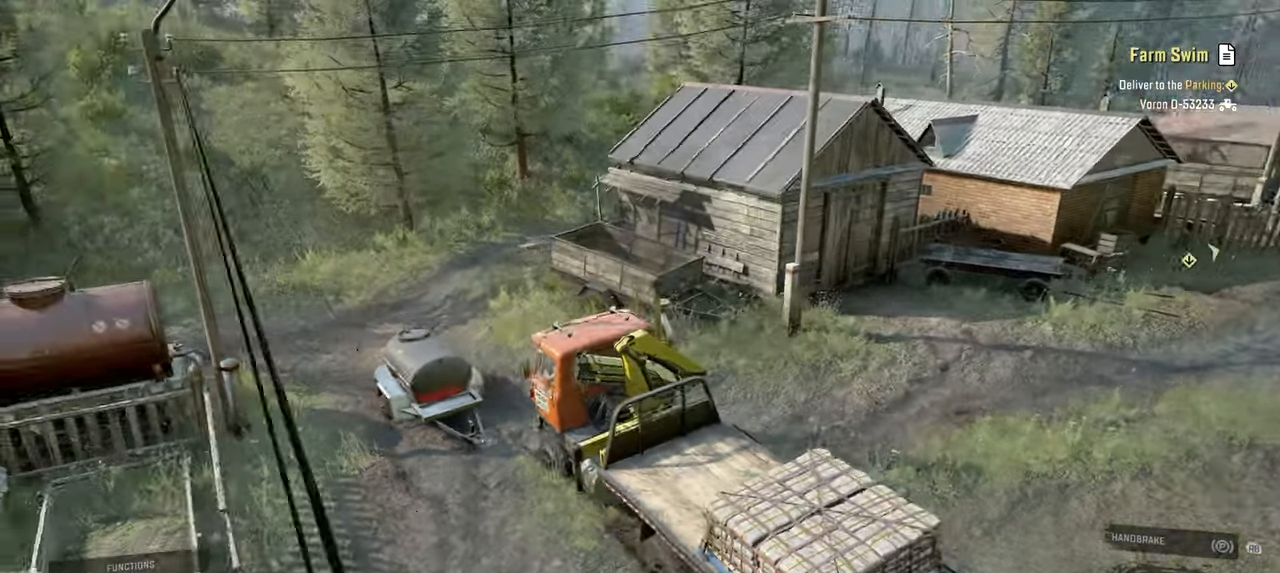
{"buttons": ["R2"], "left_stick": "center", "right_stick": "center", "events": [[167, "right_stick", "up"], [334, "right_stick", "center"]]}
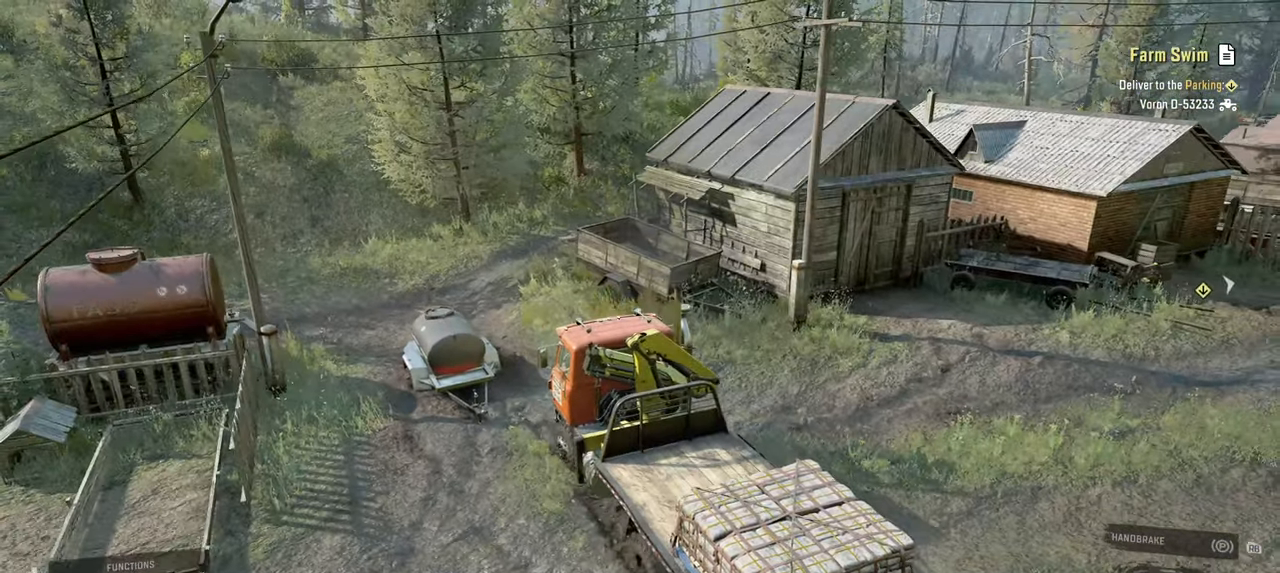
{"buttons": ["R2"], "left_stick": "center", "right_stick": "up-left", "events": [[67, "left_stick", "right"], [367, "left_stick", "center"], [417, "right_stick", "left"], [484, "right_stick", "up-left"]]}